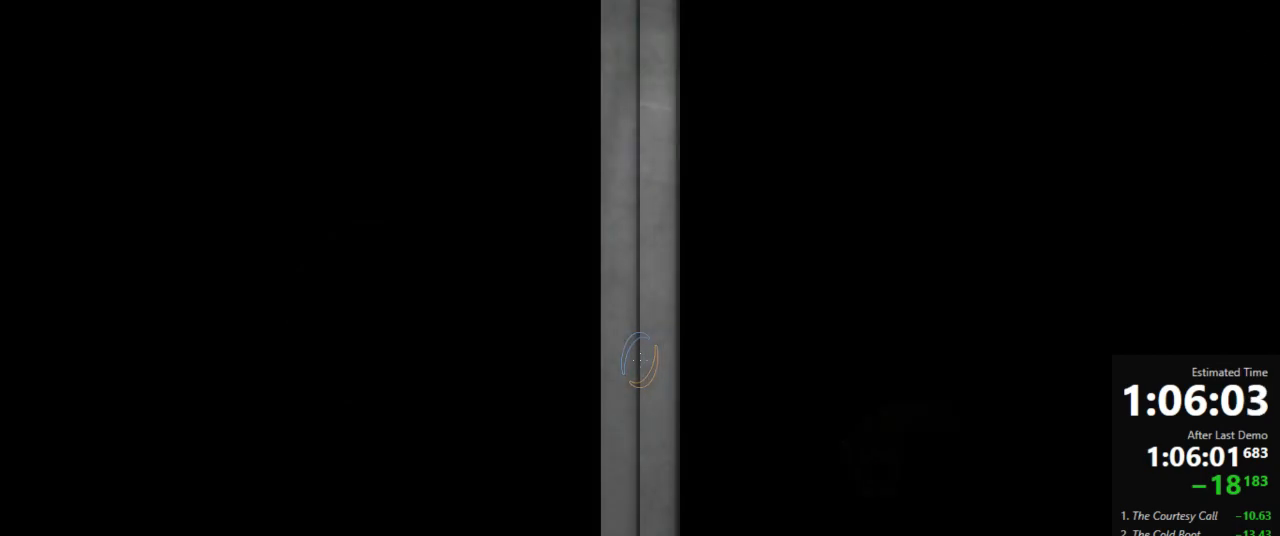
Gameplay with keyboard and mouse; each line is a JSON object with the keys and mouse buttons held at the frame after it. "events" lists presses ("down") and releases ("up") of "a", "crouch", "d", "jump", "pfoff", "pfon", "s", "use", "use2", "w", "zoom", "mouse_left" and "mouse_right" between this image and that frame as [ms after this image, input, new state], when the widget could be followed in between. "mouse_left", "mouse_right" = the "left", "right" buttons of the "mouse" list. No other keys are recorded. Mouse movement is not recorded. Key names are as the overlay labels them; some are game actions (e.g. jump) rather than physical keys.
{"keys": ["w"], "mouse": ["right"], "events": [[334, "w", "down"], [423, "mouse_right", "down"]]}
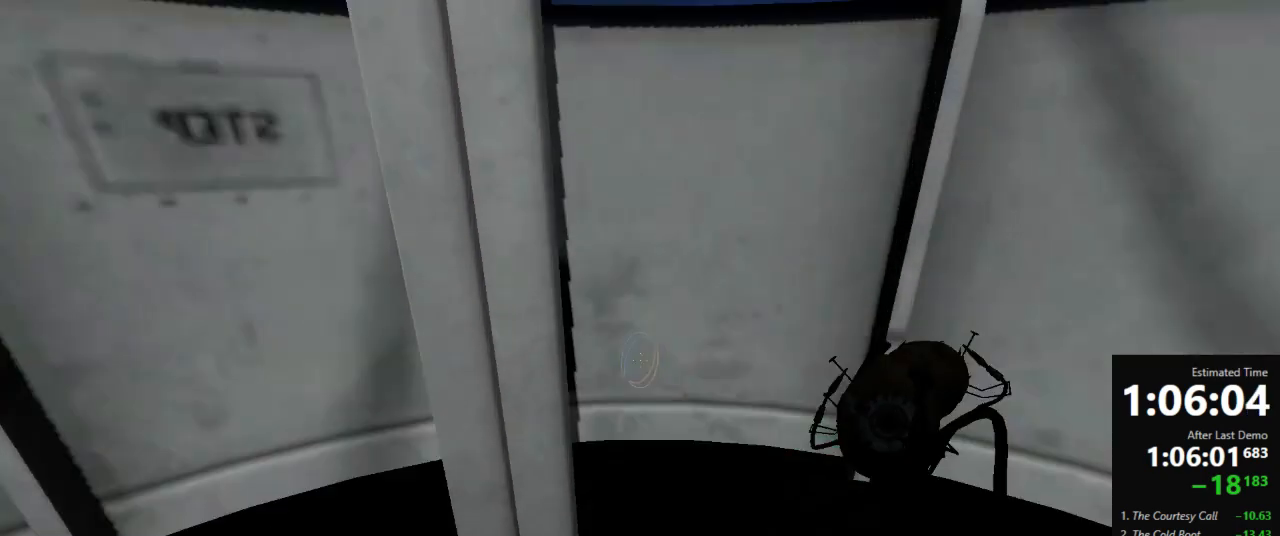
{"keys": ["w"], "mouse": [], "events": [[45, "mouse_right", "up"], [111, "mouse_left", "down"], [111, "mouse_right", "down"], [178, "mouse_left", "up"], [178, "mouse_right", "up"], [311, "mouse_left", "down"], [356, "mouse_left", "up"]]}
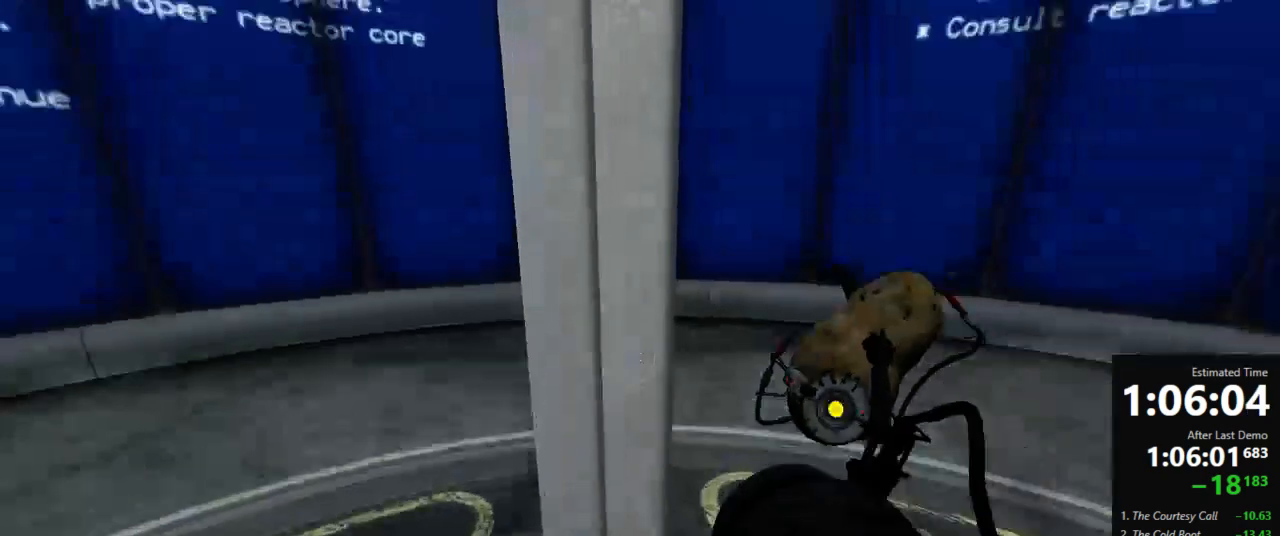
{"keys": ["w"], "mouse": [], "events": []}
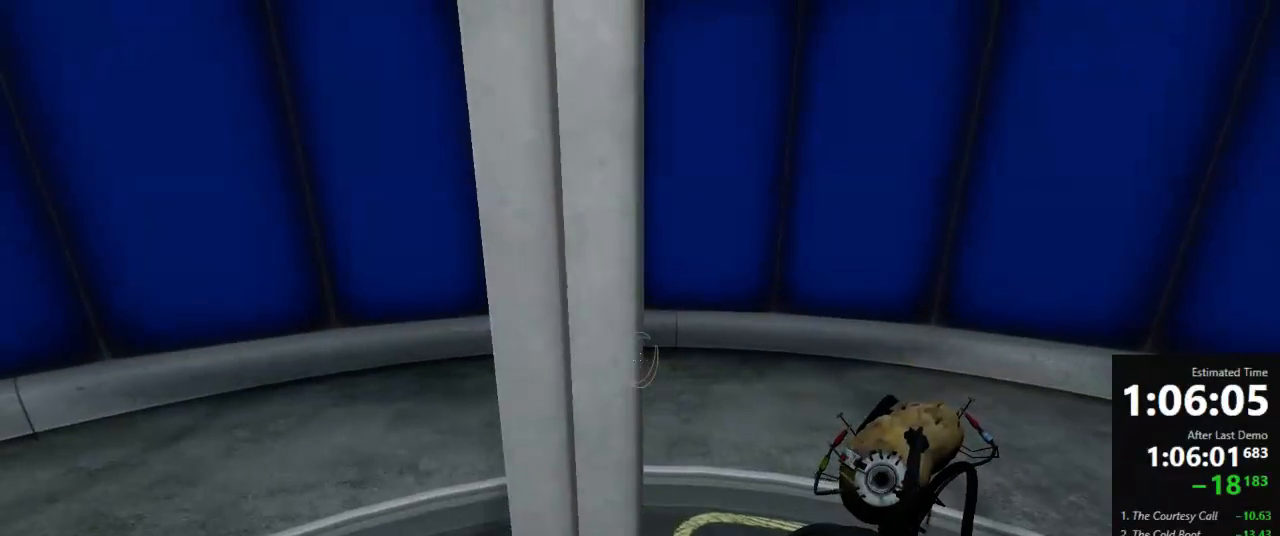
{"keys": ["w"], "mouse": [], "events": []}
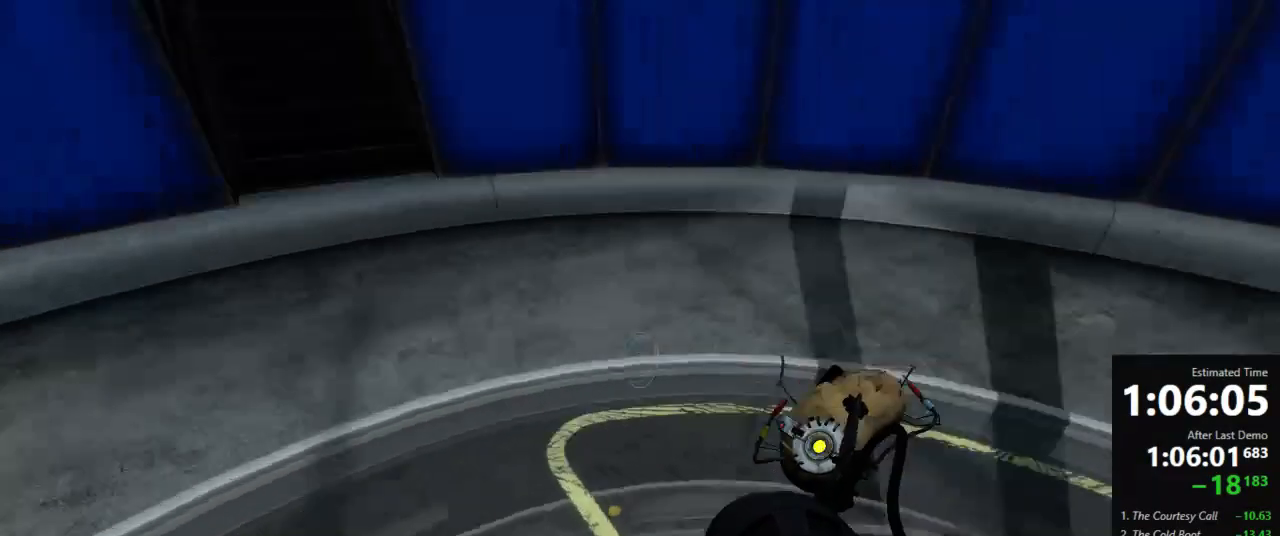
{"keys": ["d"], "mouse": [], "events": [[112, "a", "down"], [334, "a", "up"], [334, "jump", "down"], [378, "d", "down"], [378, "w", "up"], [400, "jump", "up"]]}
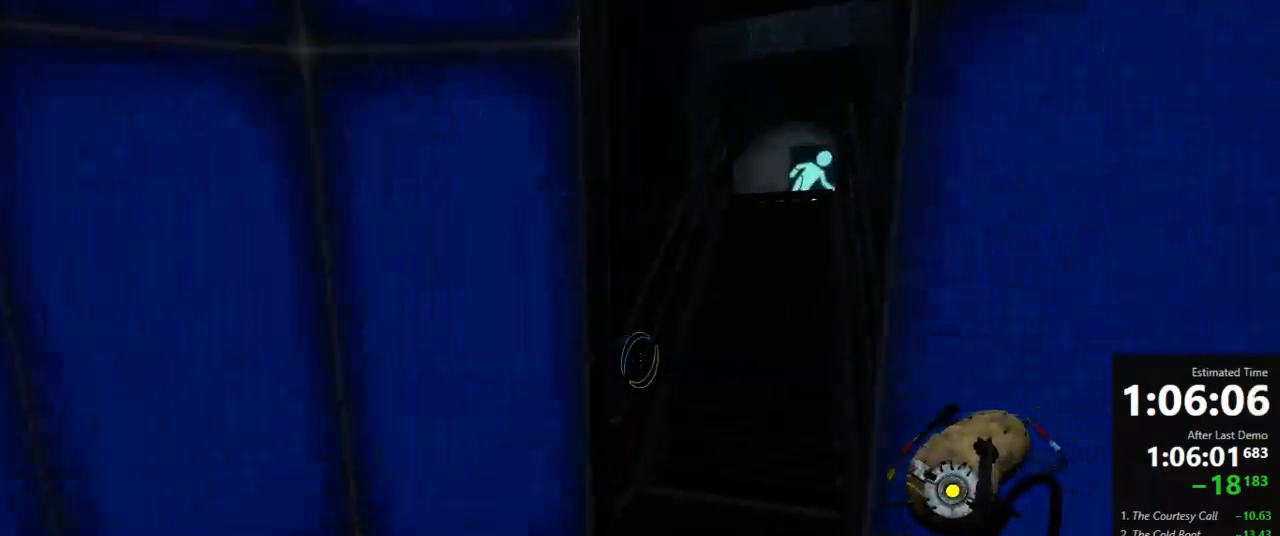
{"keys": ["a", "w"], "mouse": [], "events": [[111, "a", "down"], [156, "d", "up"], [267, "w", "down"]]}
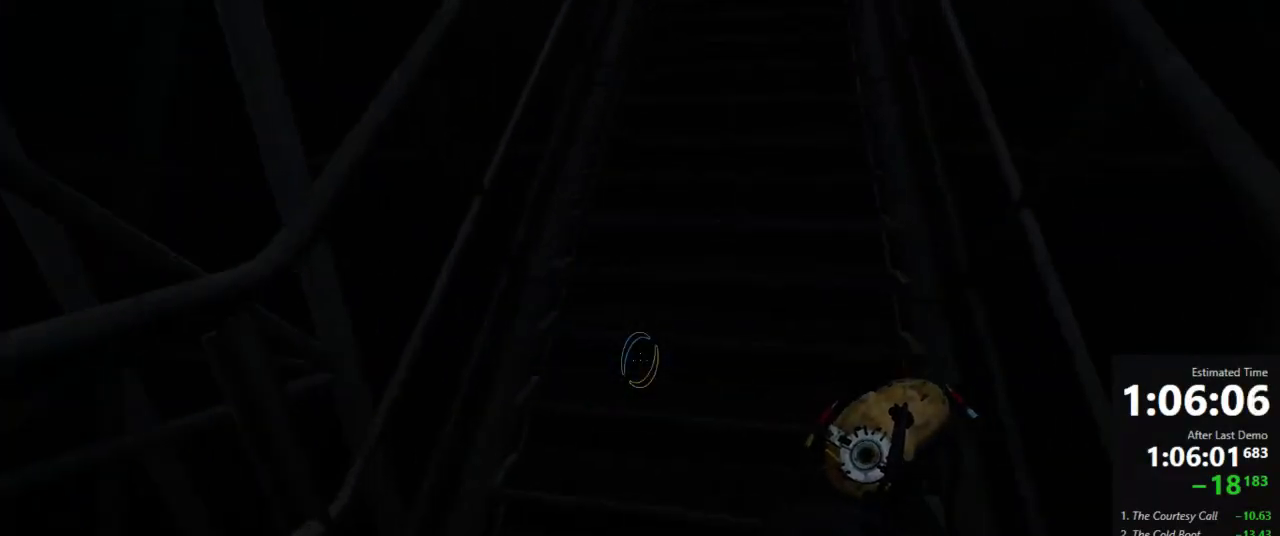
{"keys": ["a", "w"], "mouse": [], "events": []}
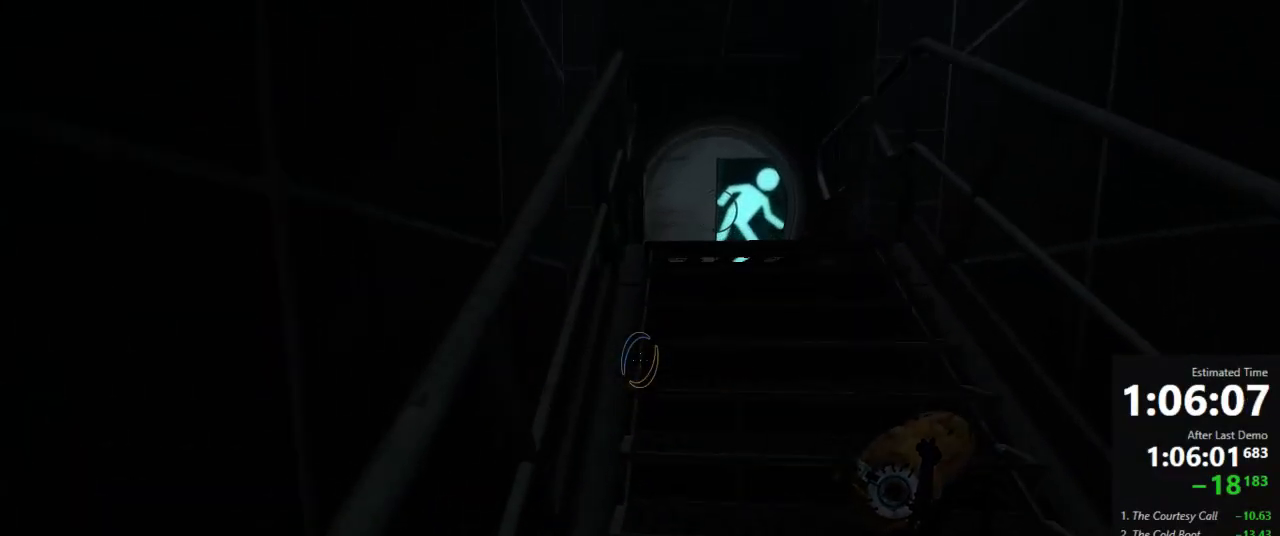
{"keys": ["d"], "mouse": [], "events": [[378, "jump", "down"], [489, "a", "up"], [489, "d", "down"], [489, "jump", "up"], [489, "w", "up"]]}
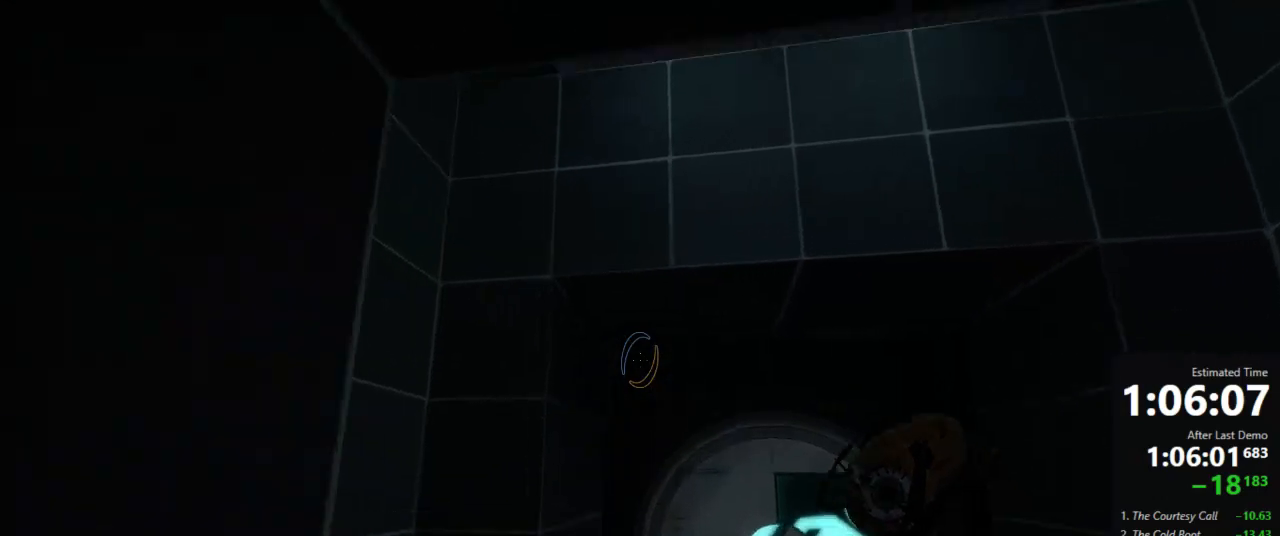
{"keys": ["a"], "mouse": [], "events": [[312, "a", "down"], [334, "d", "up"]]}
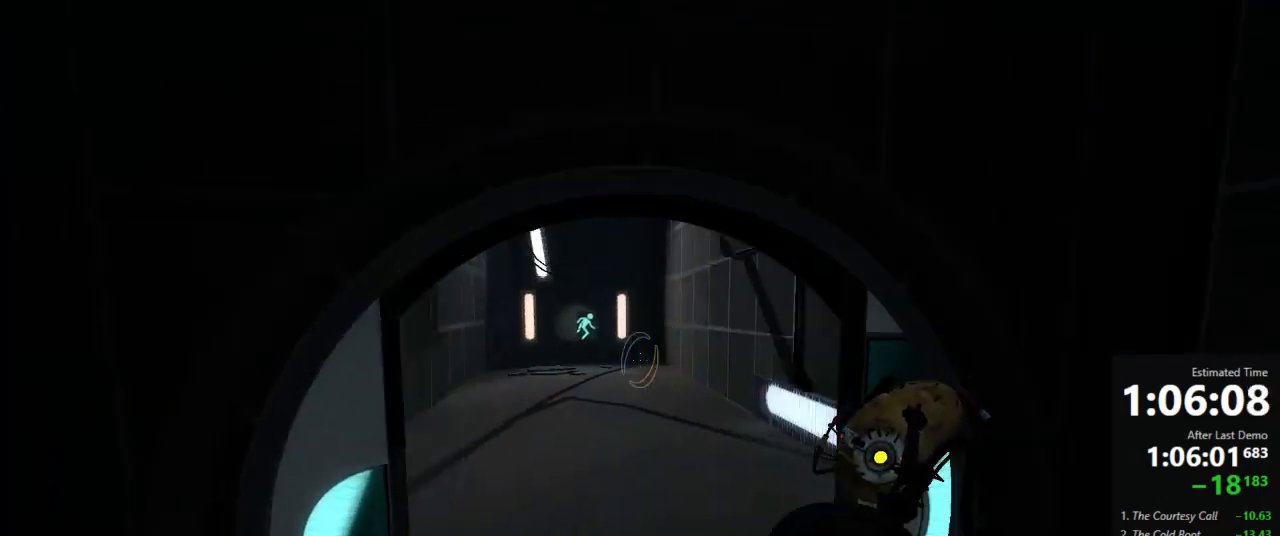
{"keys": ["a", "jump"], "mouse": [], "events": [[67, "jump", "down"], [89, "a", "up"], [89, "d", "down"], [289, "jump", "up"], [334, "a", "down"], [356, "d", "up"], [489, "jump", "down"]]}
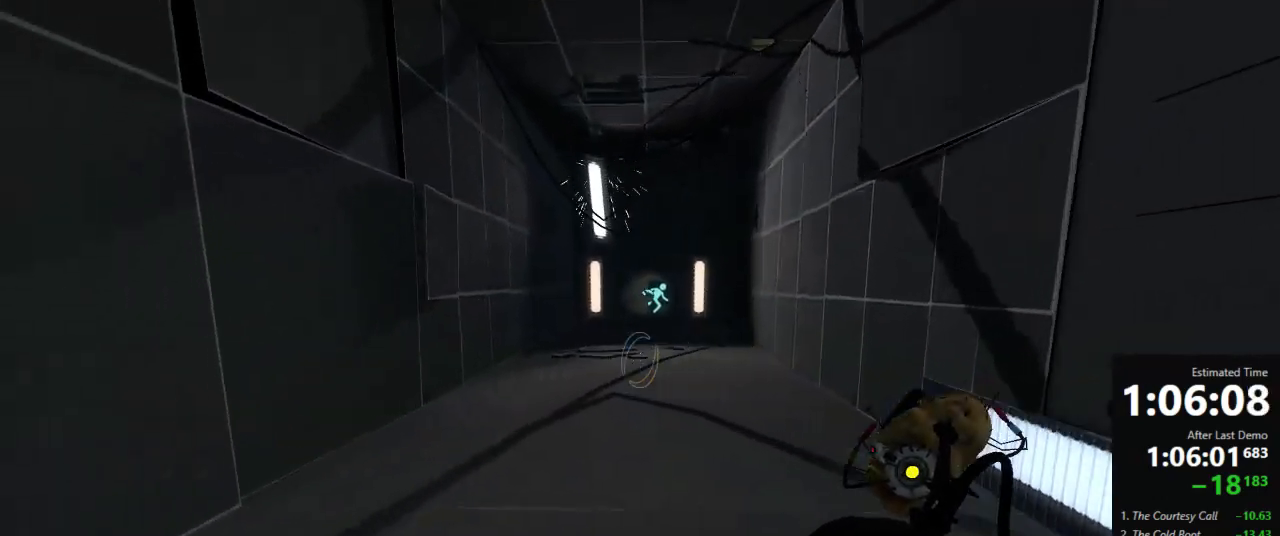
{"keys": ["a"], "mouse": [], "events": [[89, "a", "up"], [89, "d", "down"], [156, "jump", "up"], [400, "a", "down"], [423, "d", "up"]]}
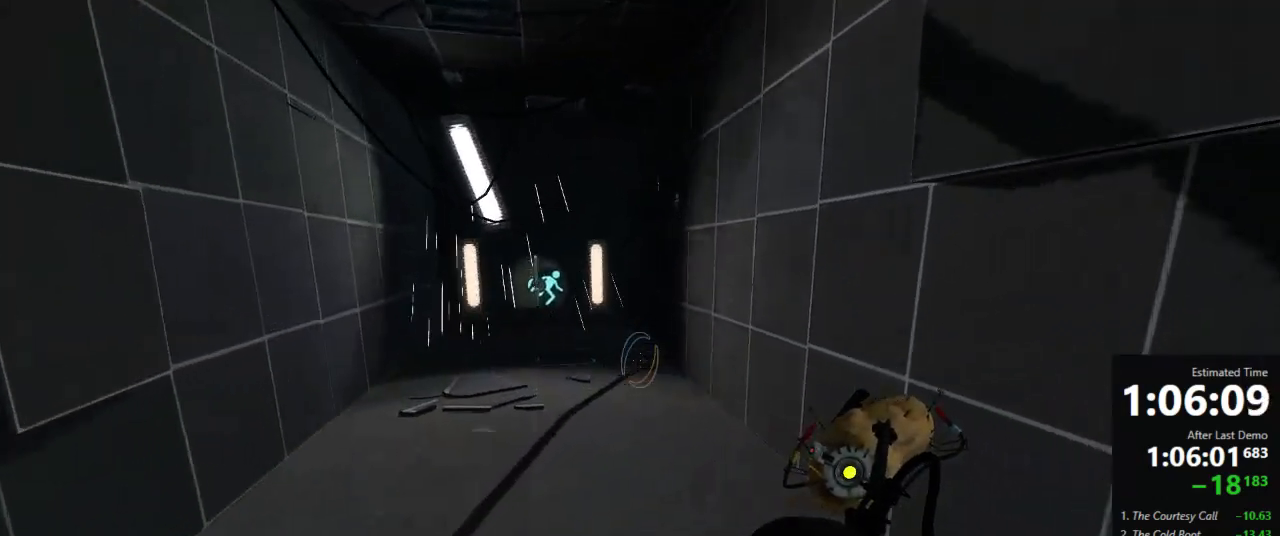
{"keys": [], "mouse": [], "events": [[223, "a", "up"], [245, "d", "down"], [356, "d", "up"]]}
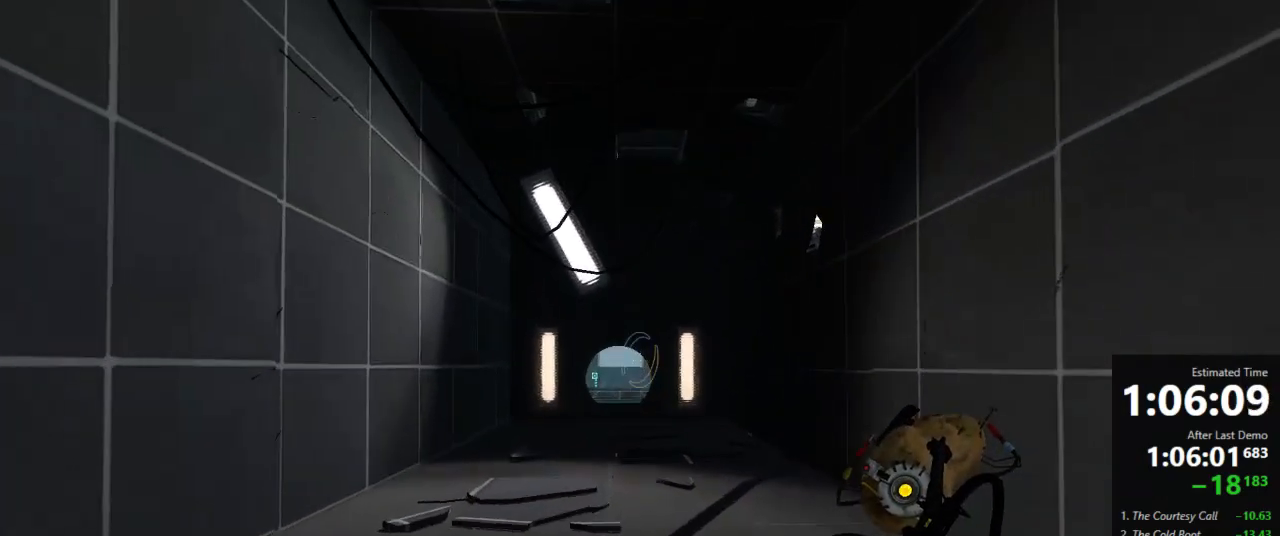
{"keys": [], "mouse": [], "events": []}
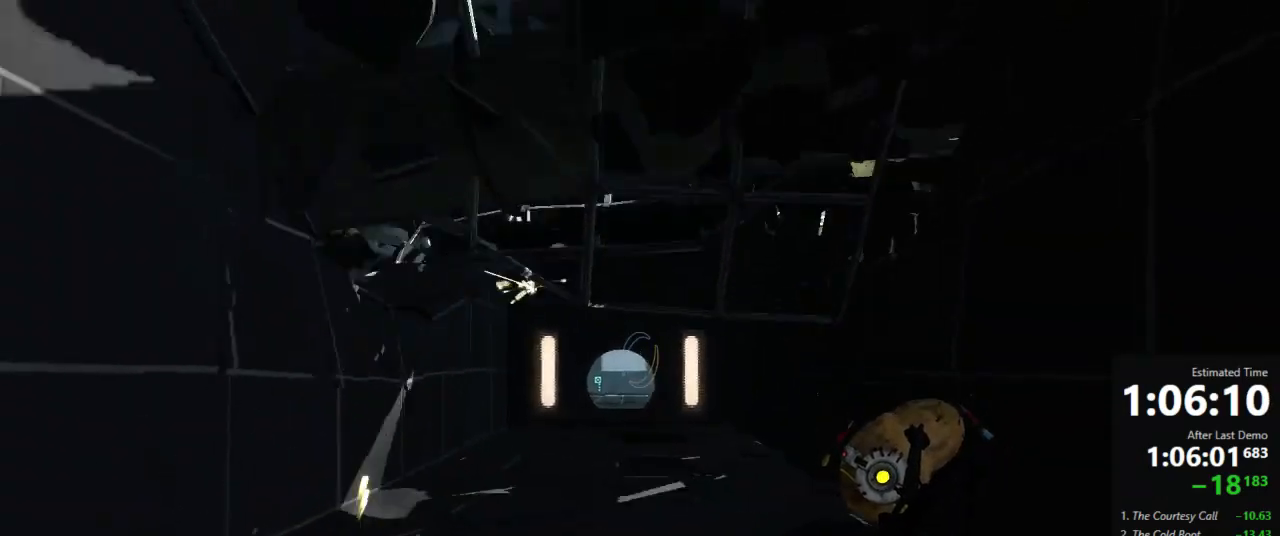
{"keys": [], "mouse": [], "events": [[223, "s", "down"], [334, "s", "up"]]}
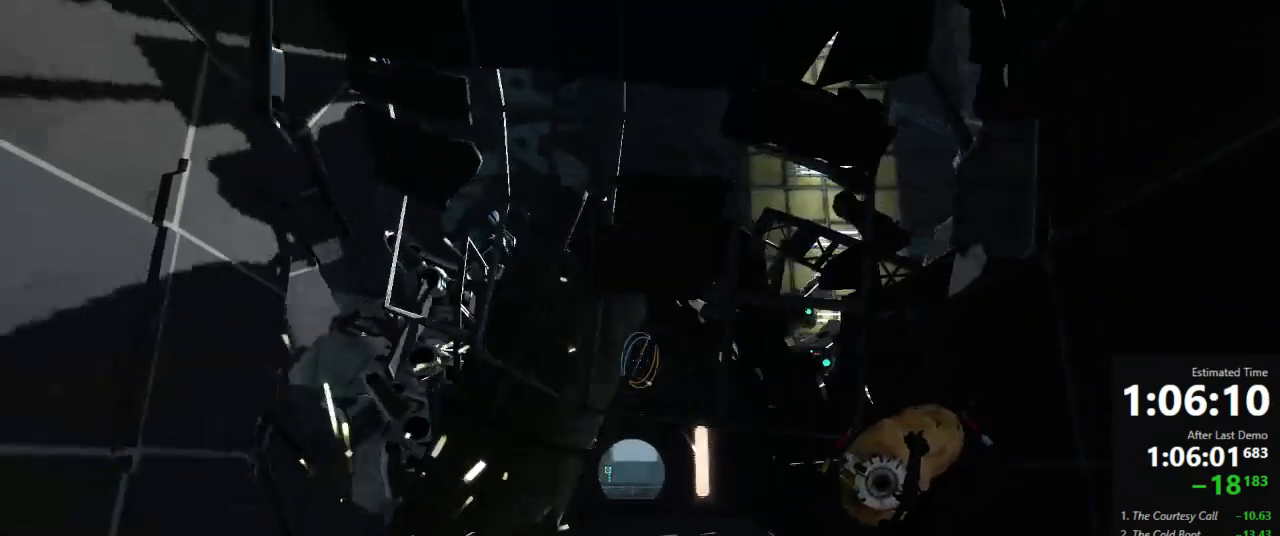
{"keys": ["a", "w"], "mouse": [], "events": [[334, "w", "down"], [467, "a", "down"]]}
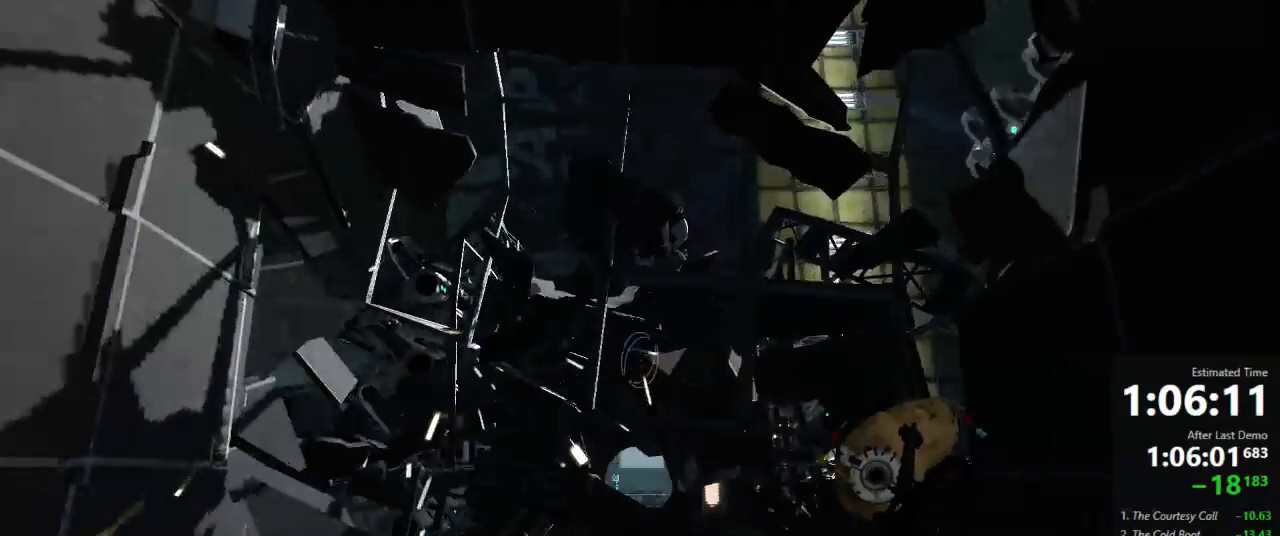
{"keys": [], "mouse": [], "events": [[45, "a", "up"], [45, "w", "up"], [245, "d", "down"], [311, "d", "up"]]}
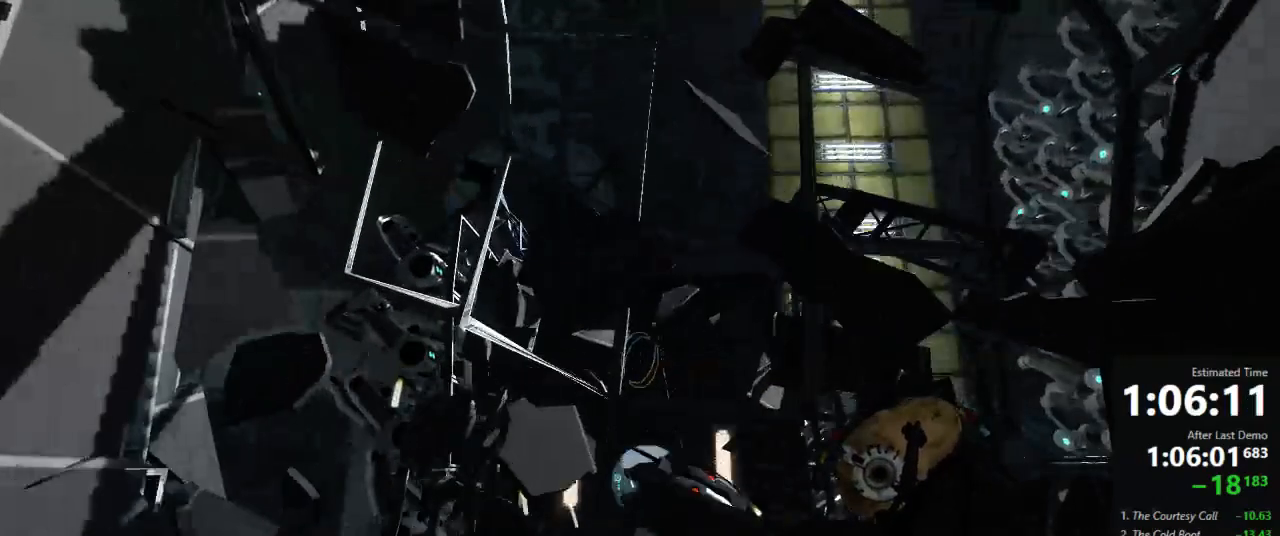
{"keys": [], "mouse": [], "events": []}
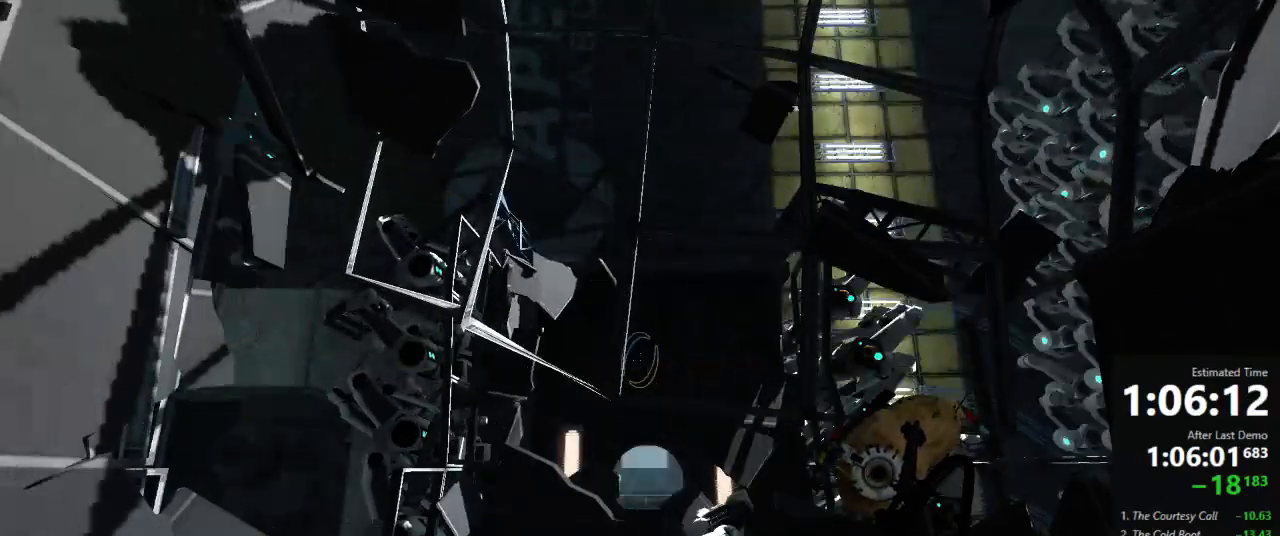
{"keys": [], "mouse": [], "events": []}
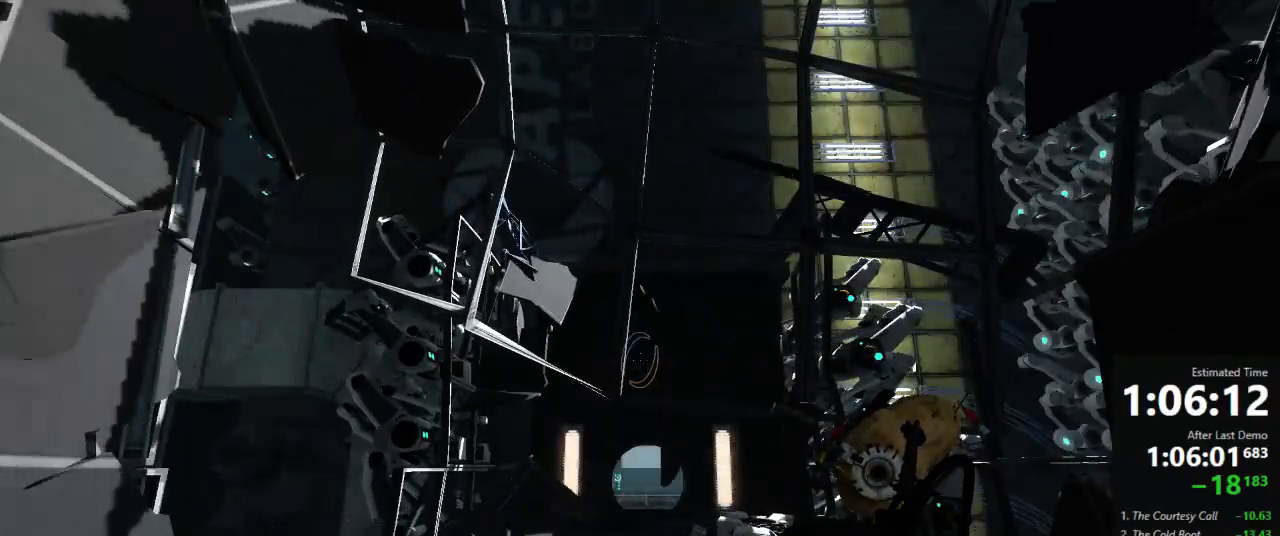
{"keys": [], "mouse": [], "events": [[312, "d", "down"], [378, "d", "up"]]}
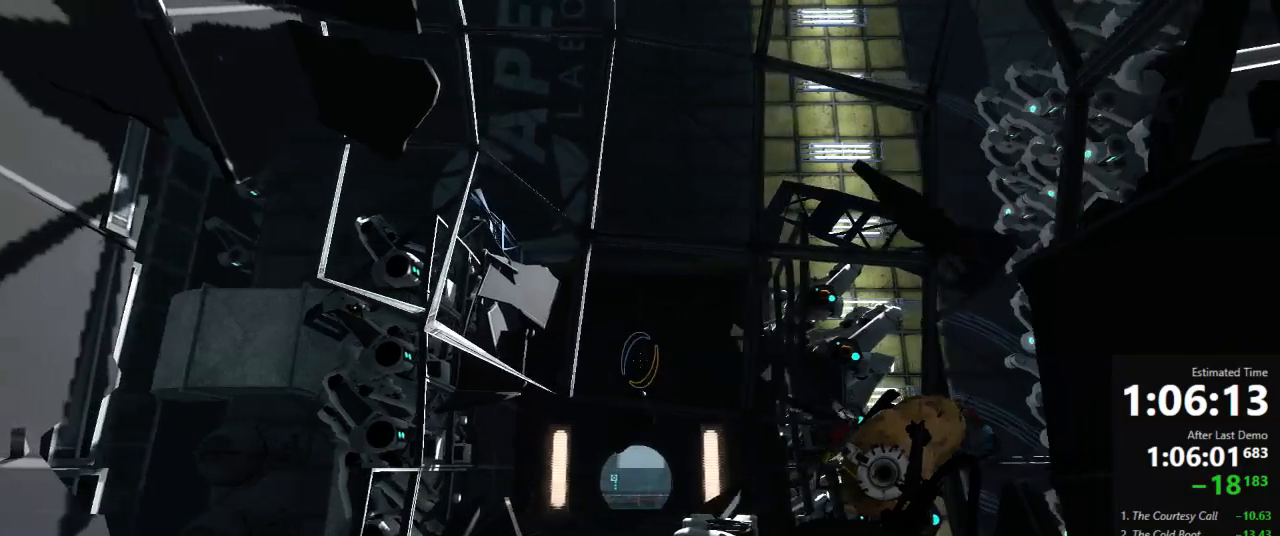
{"keys": [], "mouse": [], "events": [[267, "s", "down"], [334, "a", "down"], [356, "s", "up"], [400, "a", "up"]]}
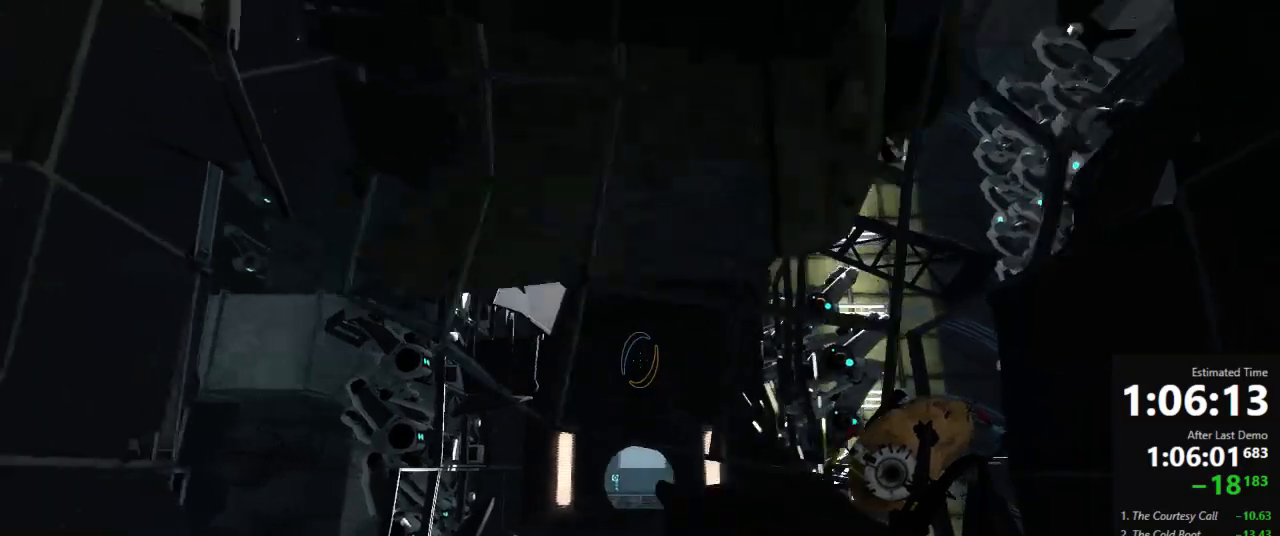
{"keys": [], "mouse": [], "events": []}
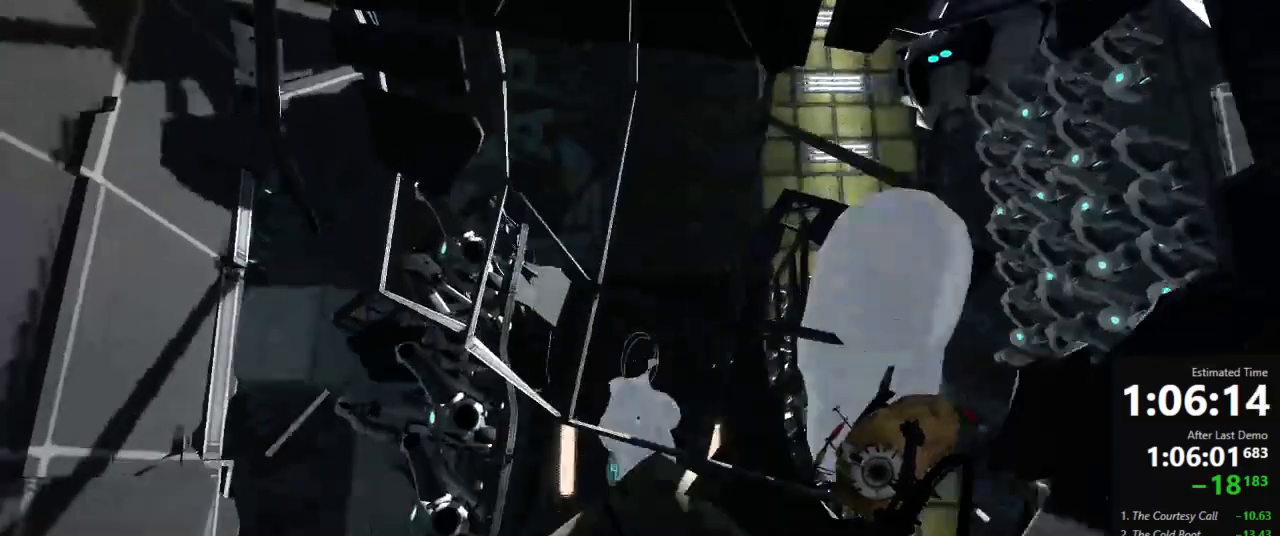
{"keys": [], "mouse": ["left"], "events": [[511, "mouse_left", "down"]]}
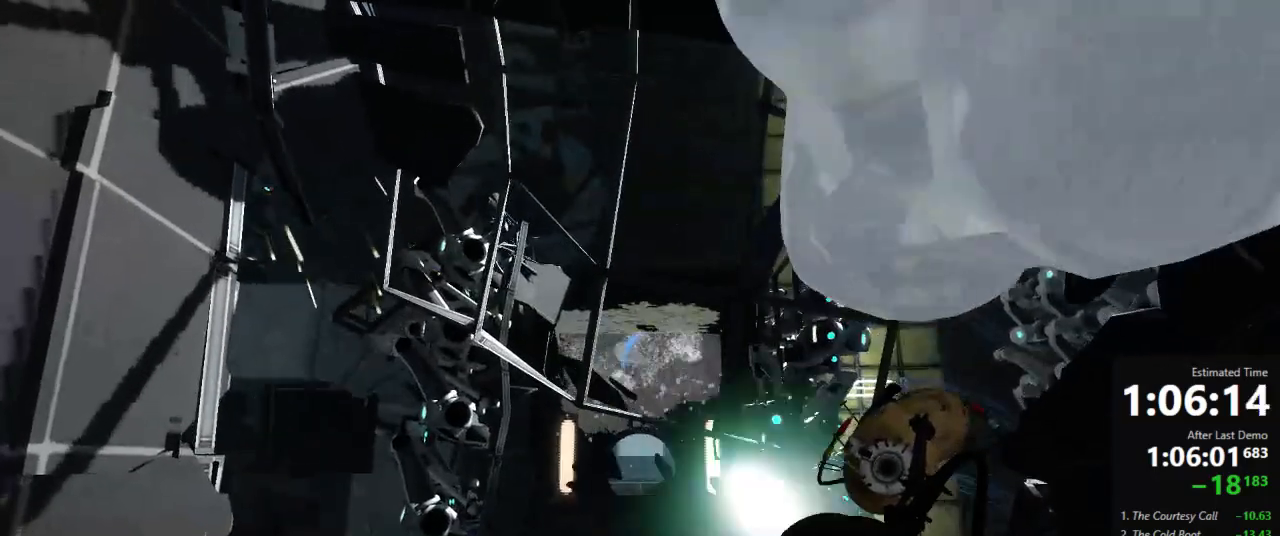
{"keys": [], "mouse": ["right"], "events": [[89, "mouse_left", "up"], [489, "mouse_right", "down"]]}
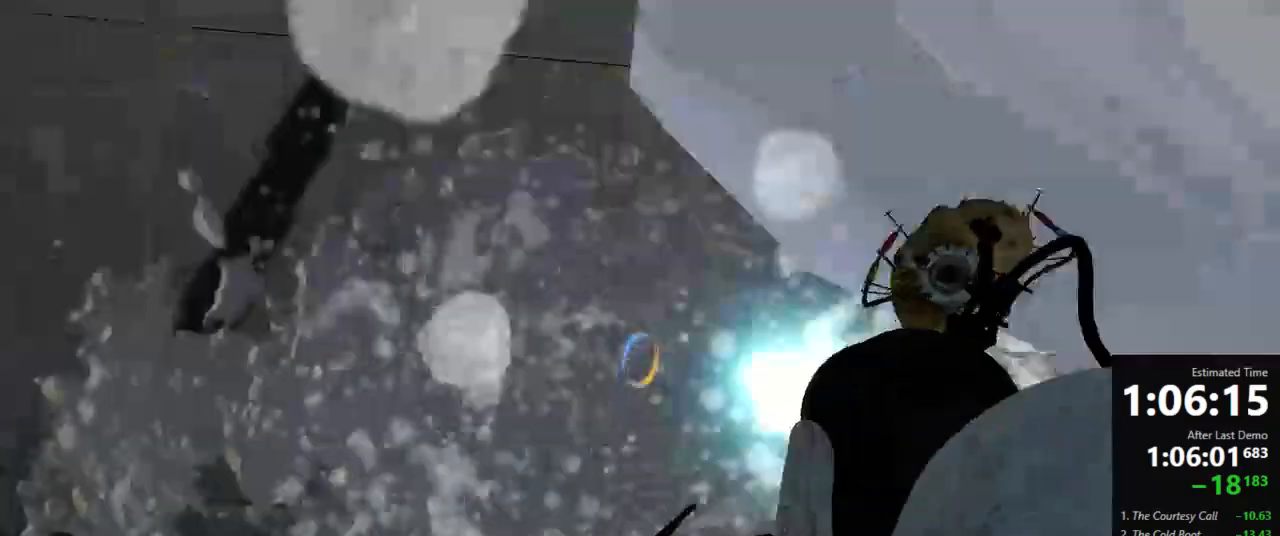
{"keys": ["a"], "mouse": [], "events": [[67, "mouse_right", "up"], [134, "mouse_right", "down"], [245, "mouse_right", "up"], [511, "a", "down"]]}
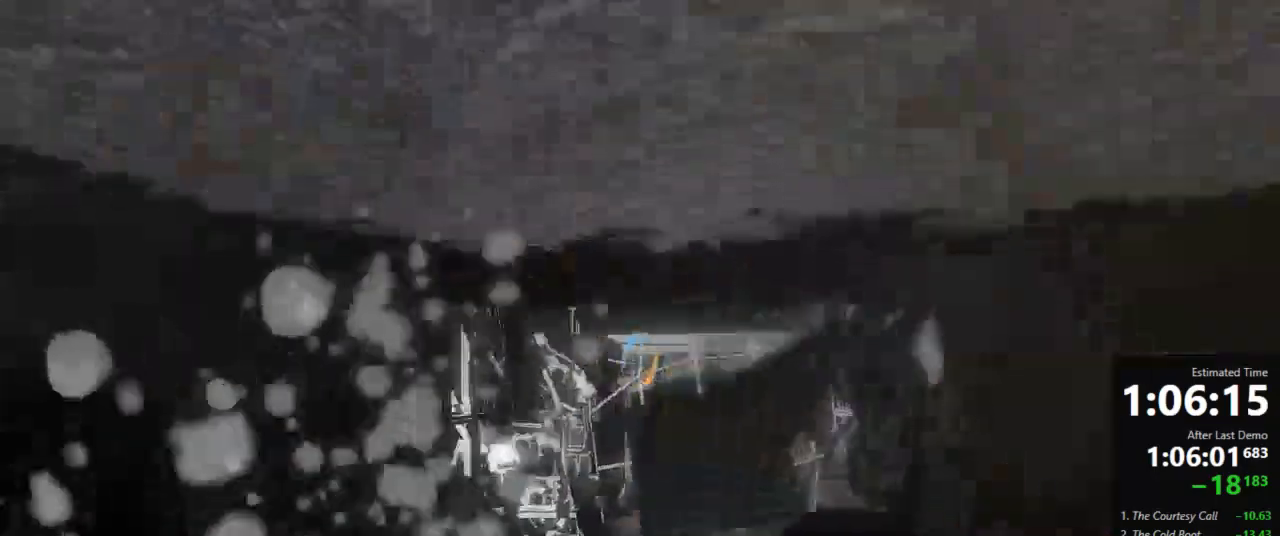
{"keys": ["a", "w"], "mouse": [], "events": [[200, "w", "down"], [223, "a", "up"], [289, "a", "down"]]}
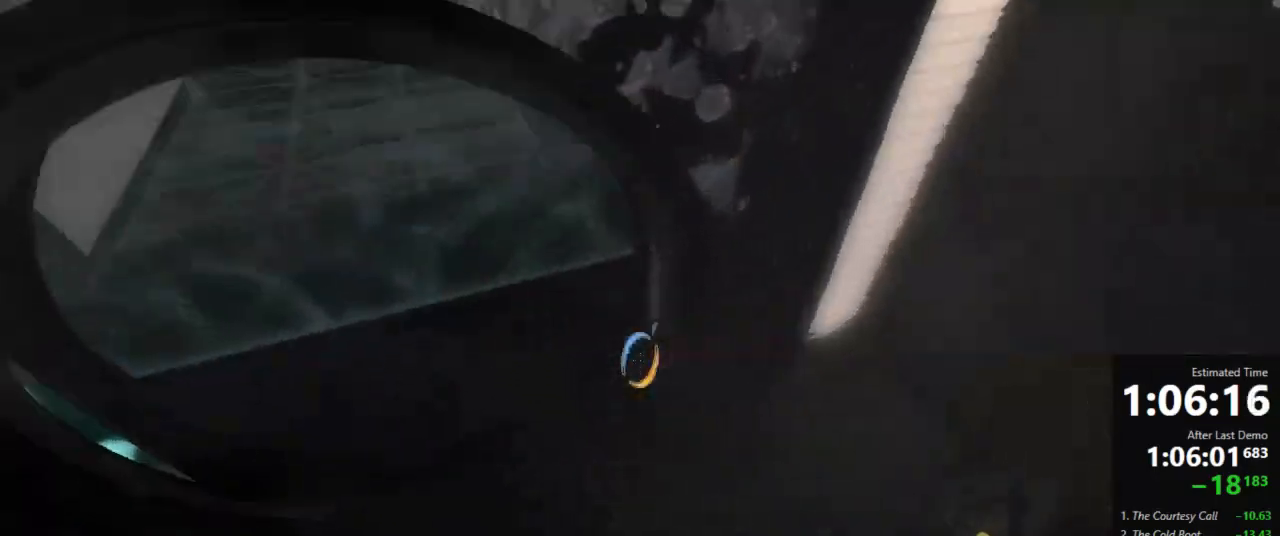
{"keys": ["d", "w"], "mouse": [], "events": [[223, "a", "up"], [223, "d", "down"], [311, "a", "down"], [356, "d", "up"], [511, "a", "up"], [511, "d", "down"]]}
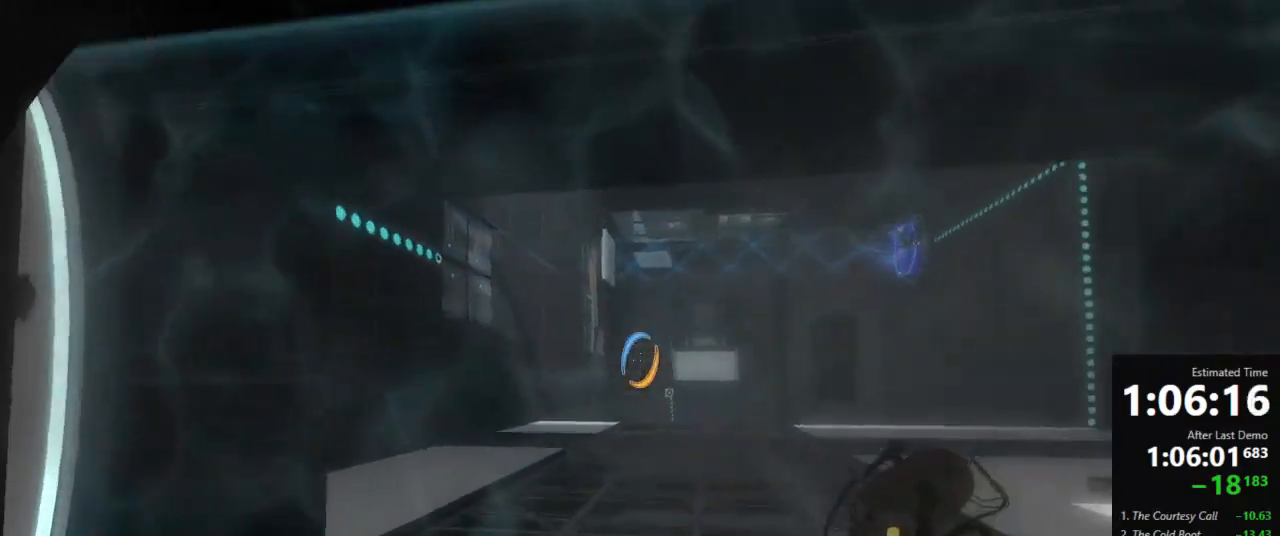
{"keys": ["d", "w"], "mouse": [], "events": [[312, "w", "up"], [423, "w", "down"]]}
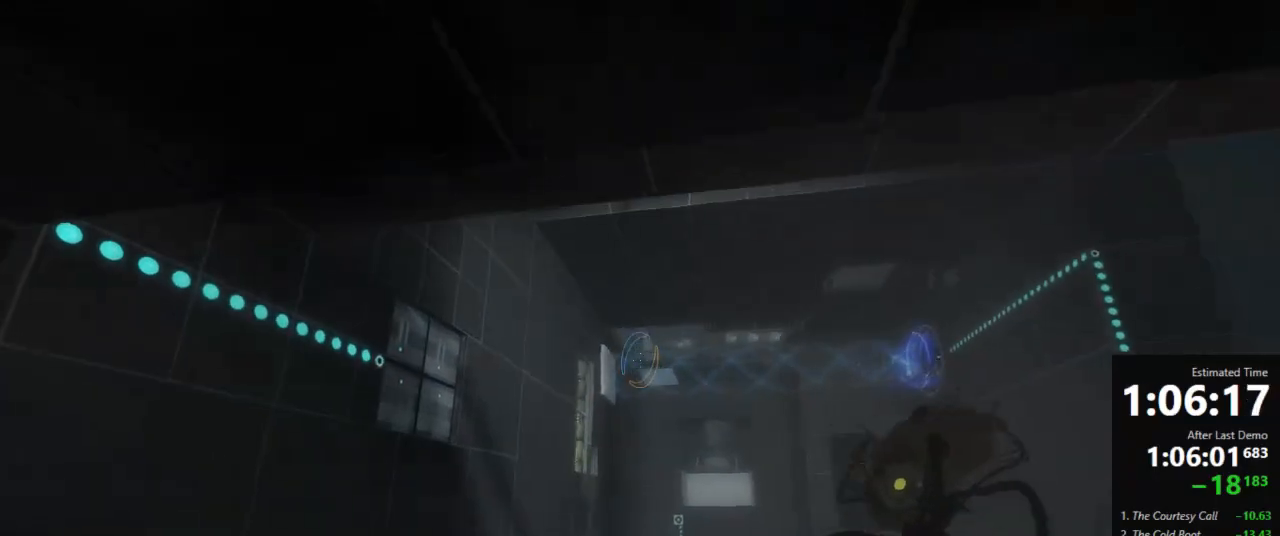
{"keys": ["d", "w"], "mouse": [], "events": []}